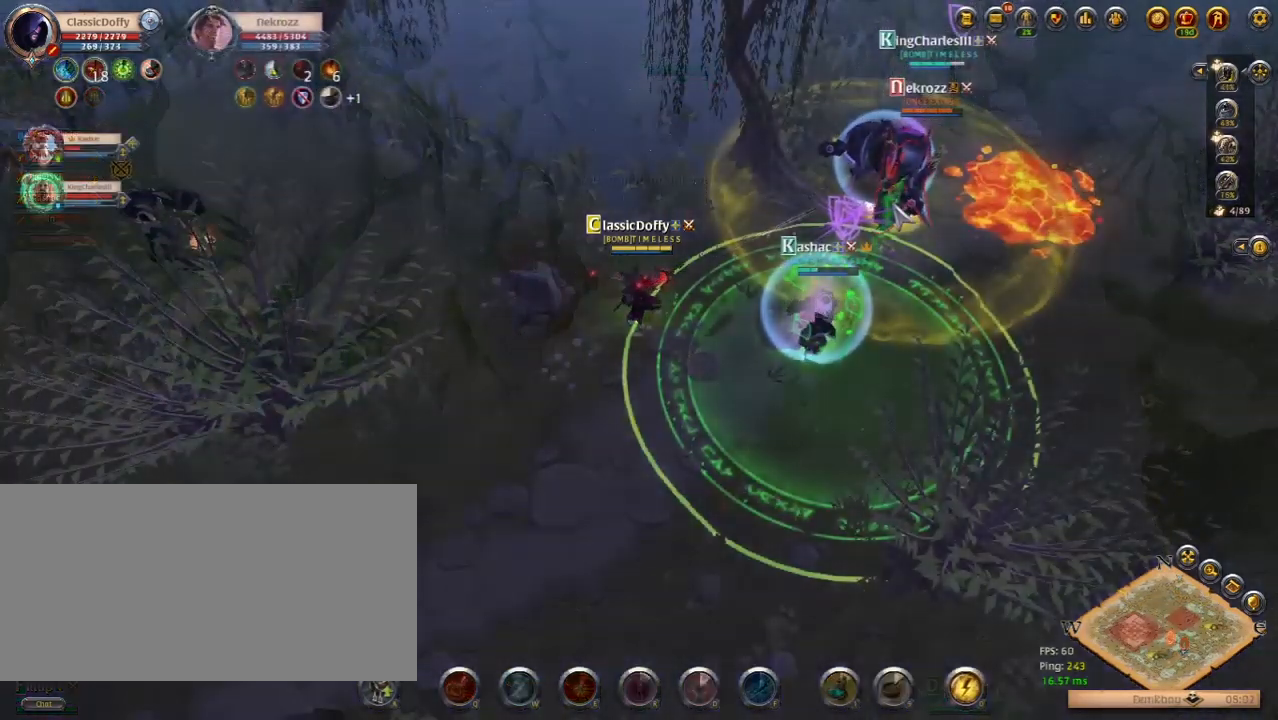
Gameplay with keyboard; each line is a JSON object with the keys held at the frame after it. "events" lists presses ("down") and releases ("up") of ".", "/", "0", "1", "2", "3", "4", "5", "6", "7", "8", "9", "a", "alt_l", "alt_r", "b", "backslash", "backspace", "c", "caps_lock", "comma", "ctrl_l", "ctrl_r", "d", "e", "equals", "escape", "f", "f1", "f10", "f11", "f12", "f2", "f3", "f4", "f5", "f6", "f7", "f8", "f9", "g", "h", "i", "j", "k", "l", "lbracket", "m", "minus", "n", "o", "p", "q", "quote", "r", "rbracket", "return", "s", "semicolon", "shift_l", "shift_r", "space", "super_l", "super_r", "t", "tab", "tilde", "u", "v", "w", "x", "y" and "z" between this image and that frame as [ms after this image, input, new state], when the widget could be followed in between. No other keys are recorded. Mouse input is not recorded.
{"keys": [], "events": []}
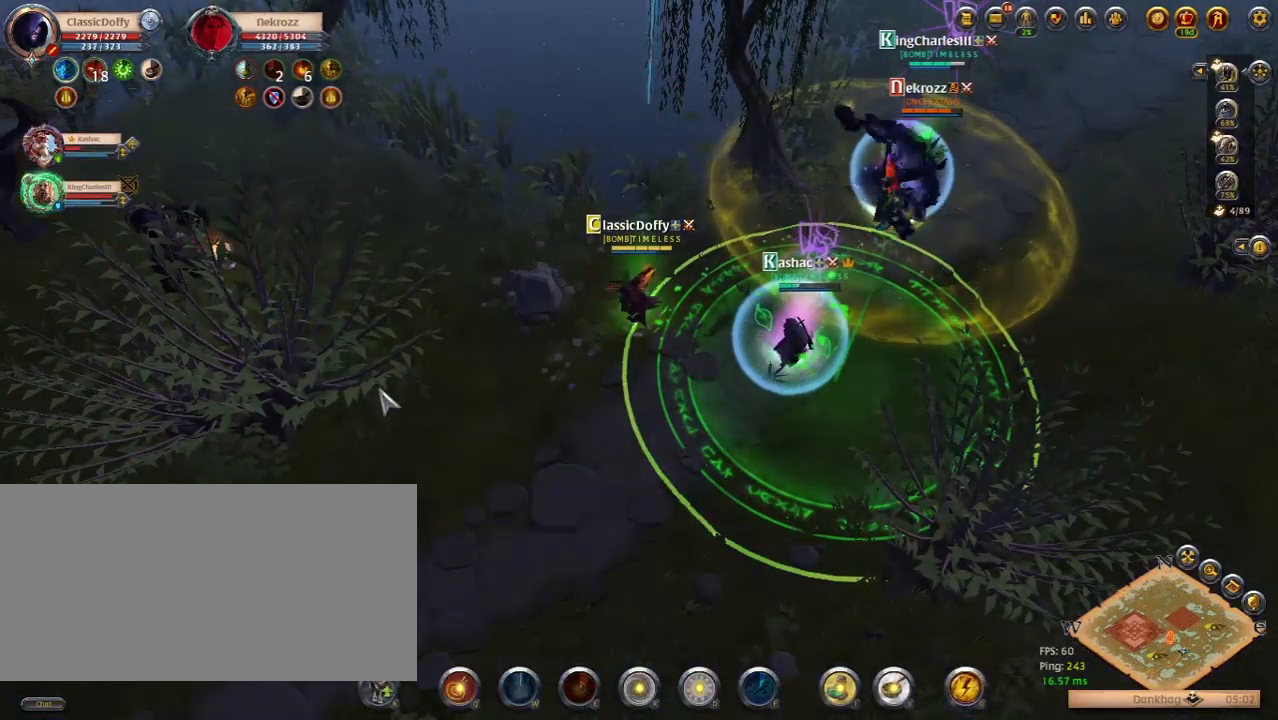
{"keys": [], "events": [[183, "space", "down"], [300, "space", "up"]]}
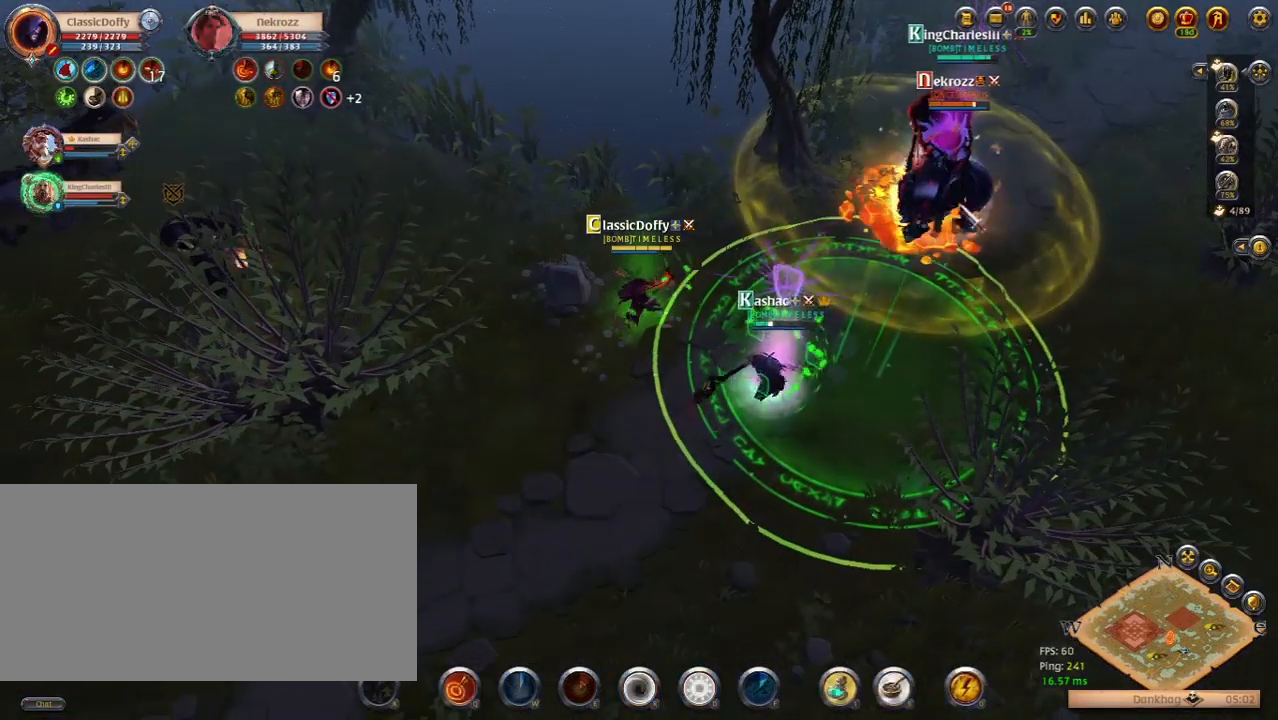
{"keys": [], "events": [[67, "q", "down"], [183, "q", "up"]]}
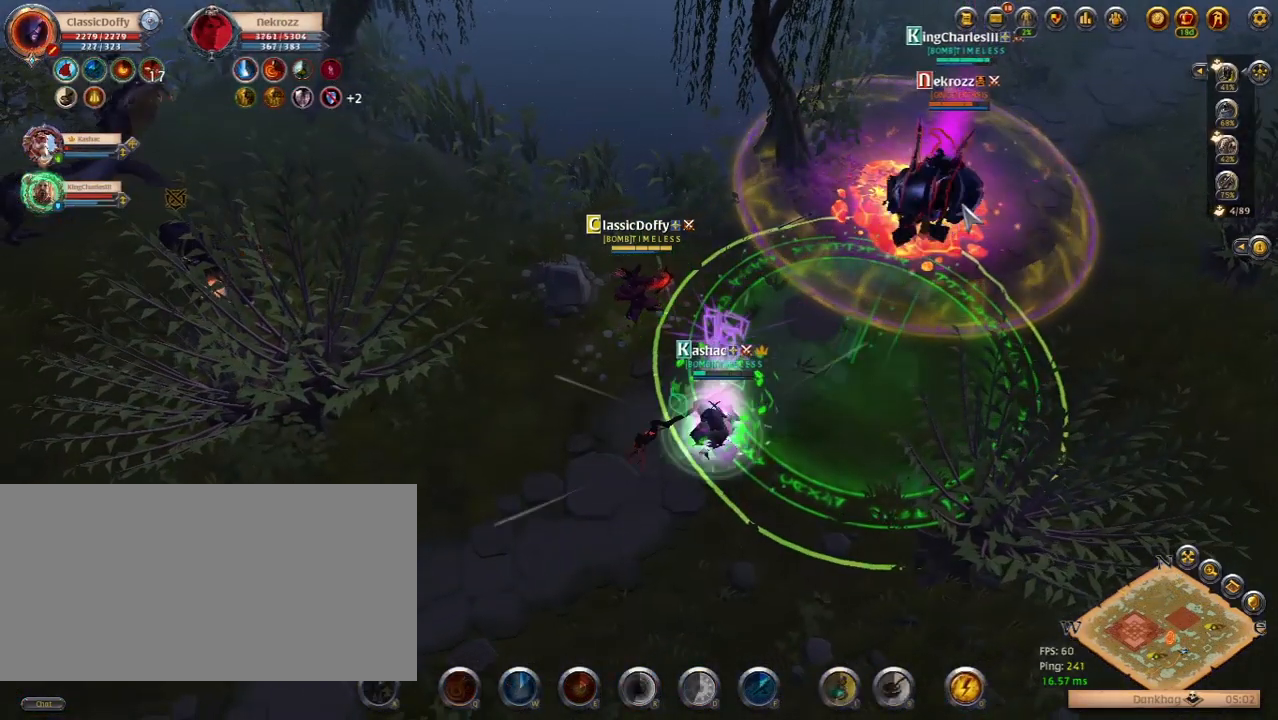
{"keys": [], "events": [[167, "r", "down"], [267, "r", "up"]]}
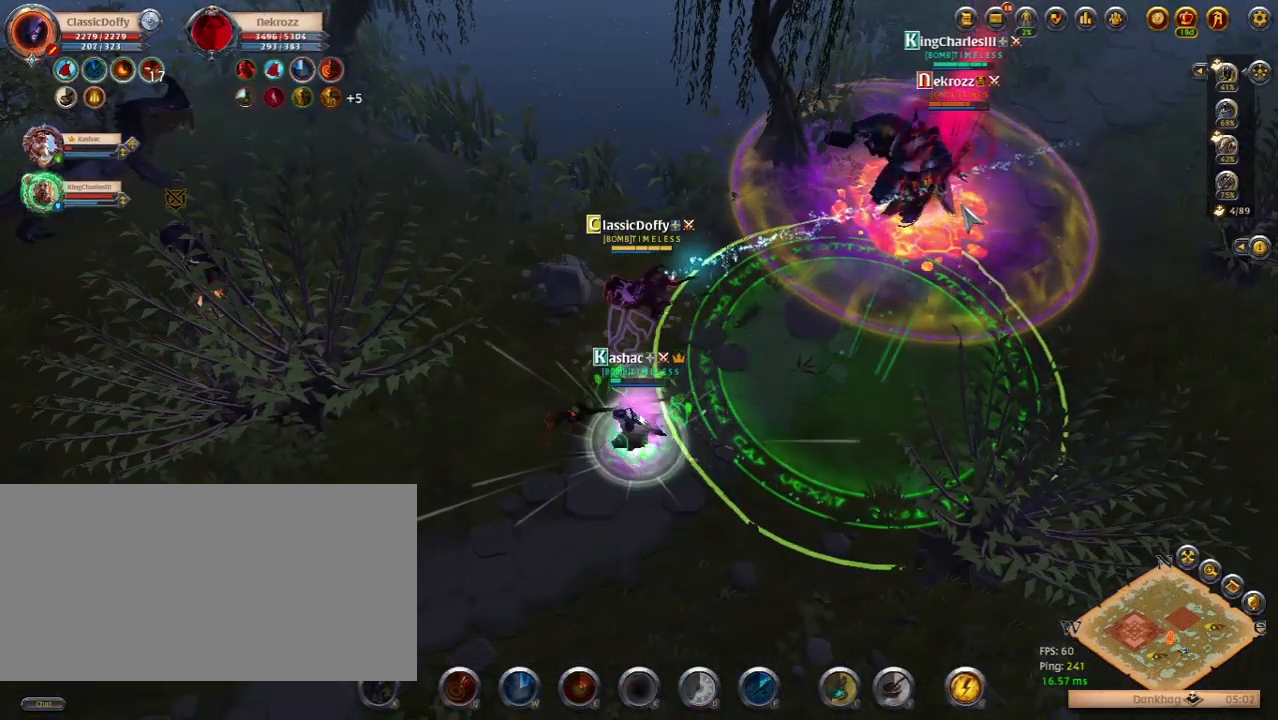
{"keys": [], "events": [[117, "space", "down"], [233, "space", "up"]]}
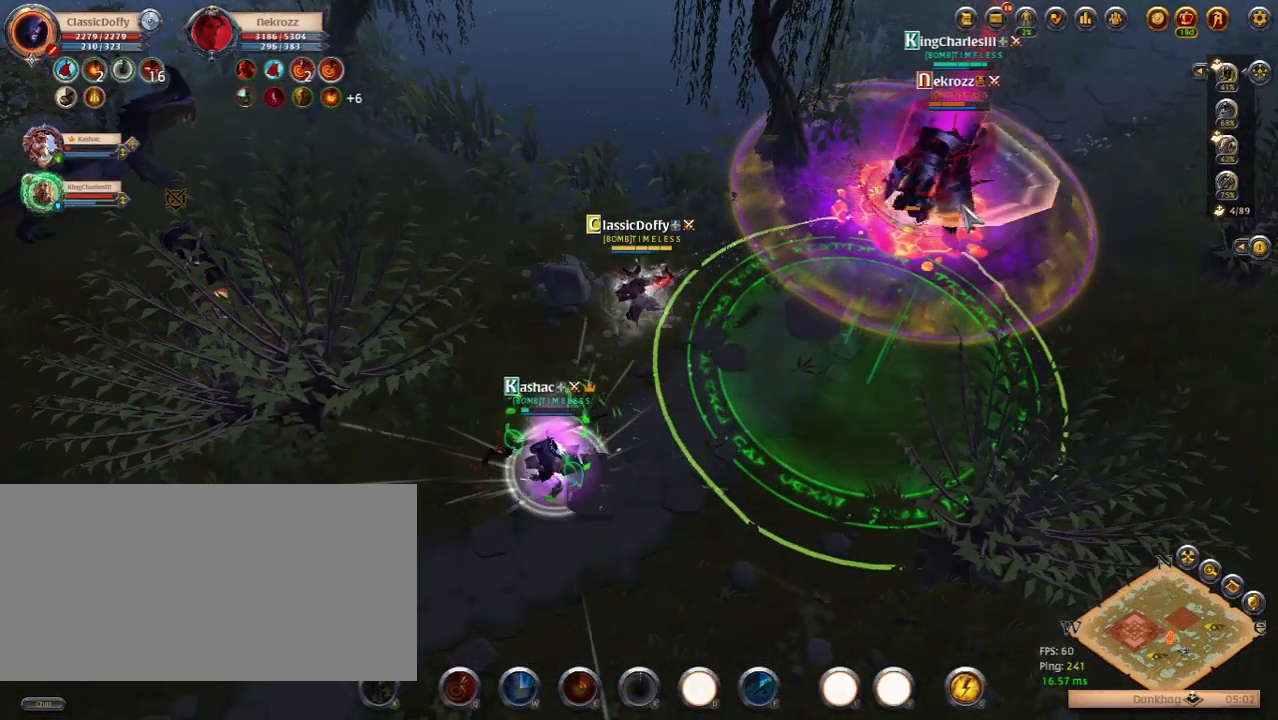
{"keys": [], "events": []}
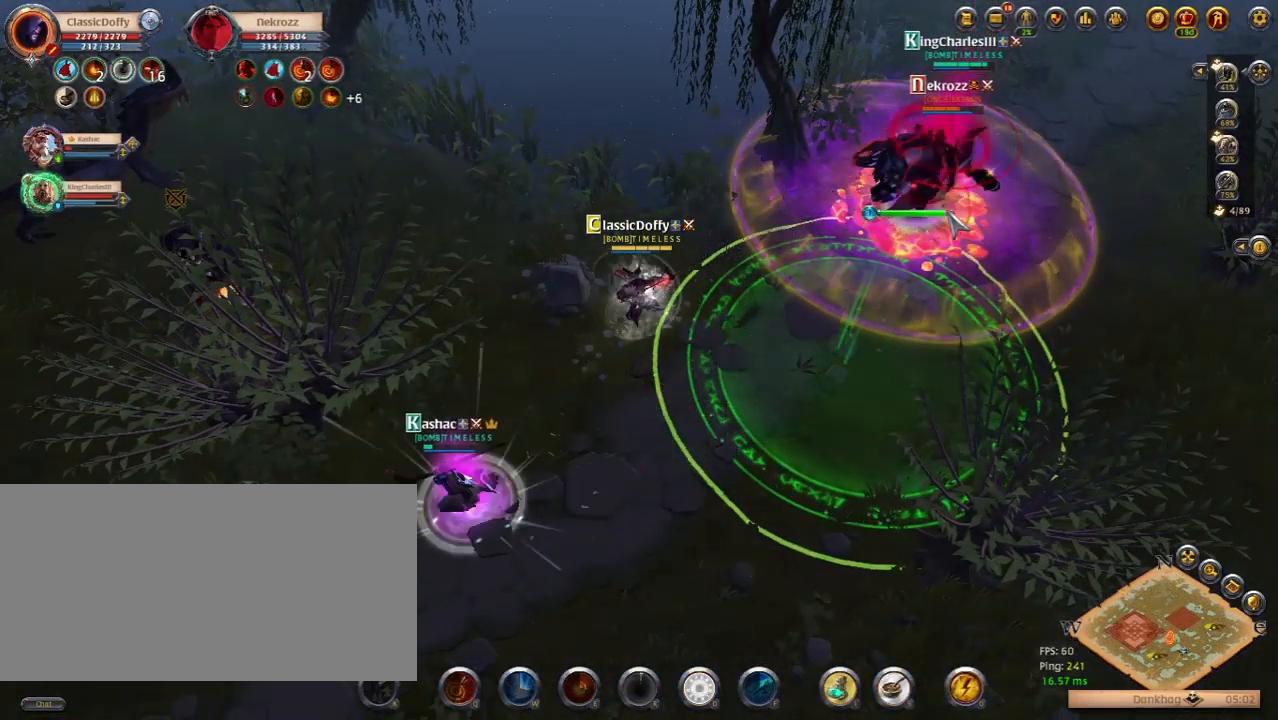
{"keys": [], "events": []}
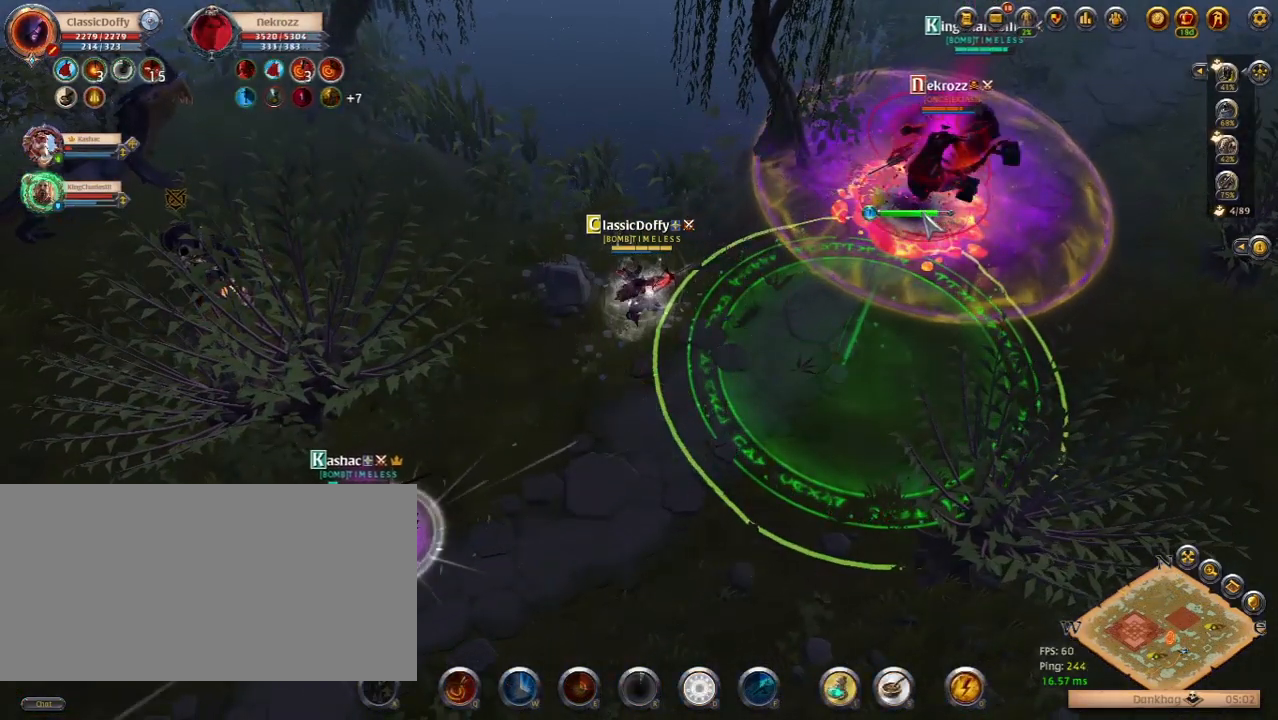
{"keys": [], "events": []}
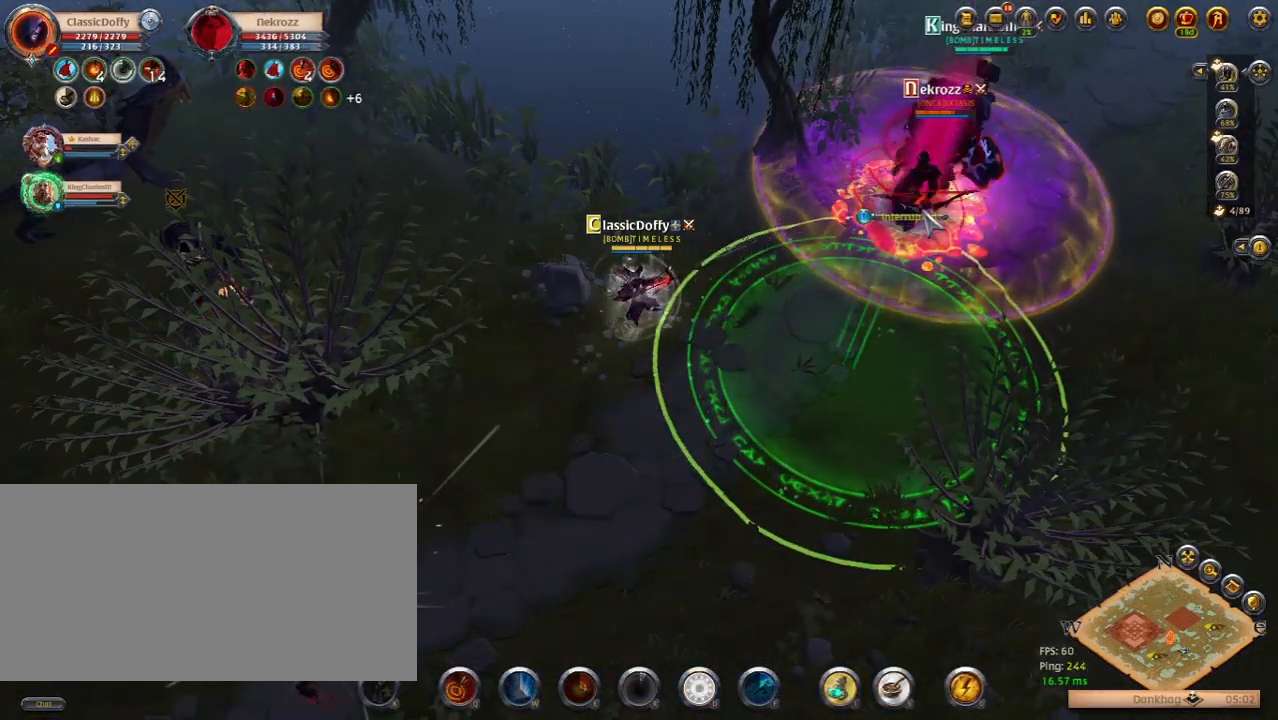
{"keys": [], "events": [[17, "q", "down"], [117, "q", "up"]]}
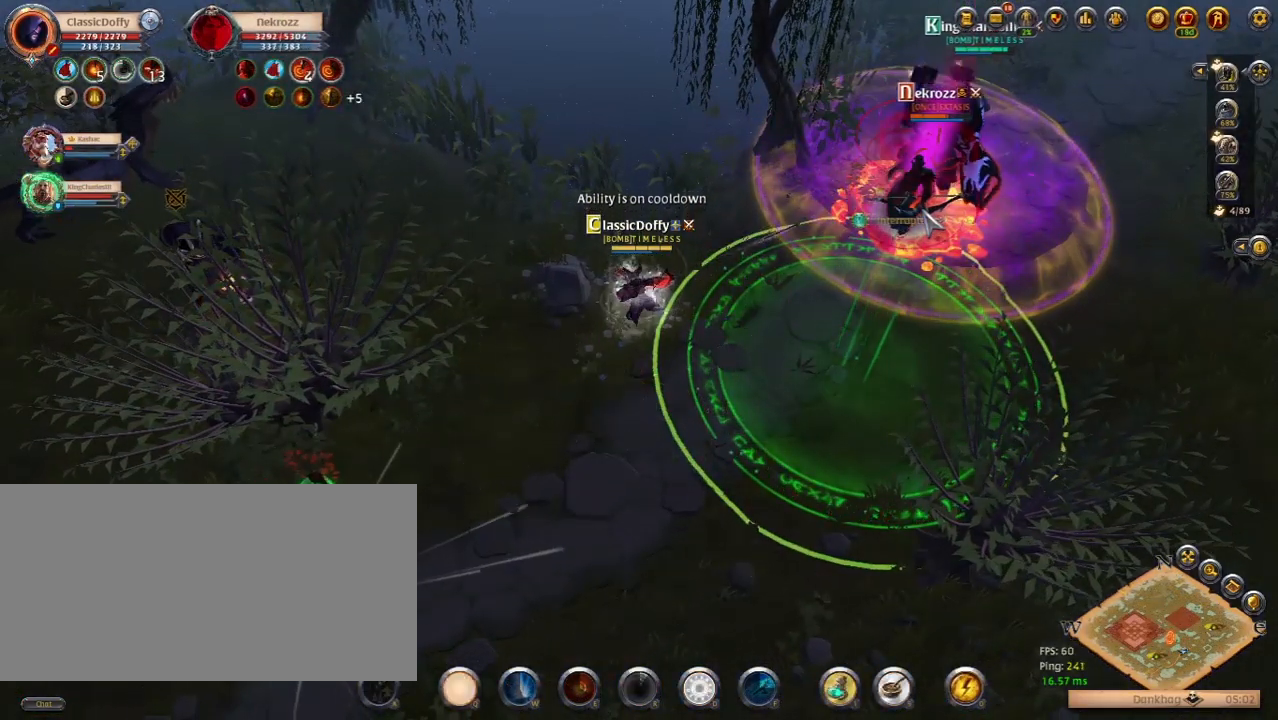
{"keys": [], "events": [[100, "q", "down"], [217, "q", "up"]]}
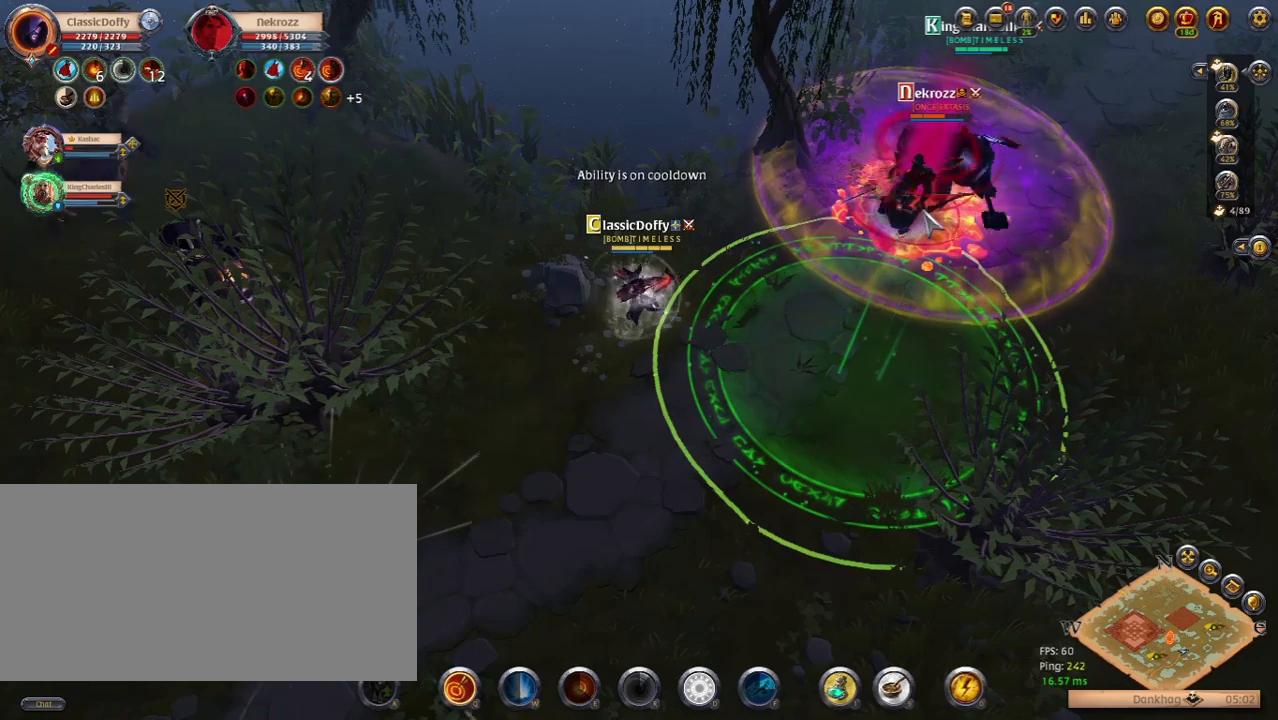
{"keys": [], "events": [[200, "space", "down"], [317, "space", "up"]]}
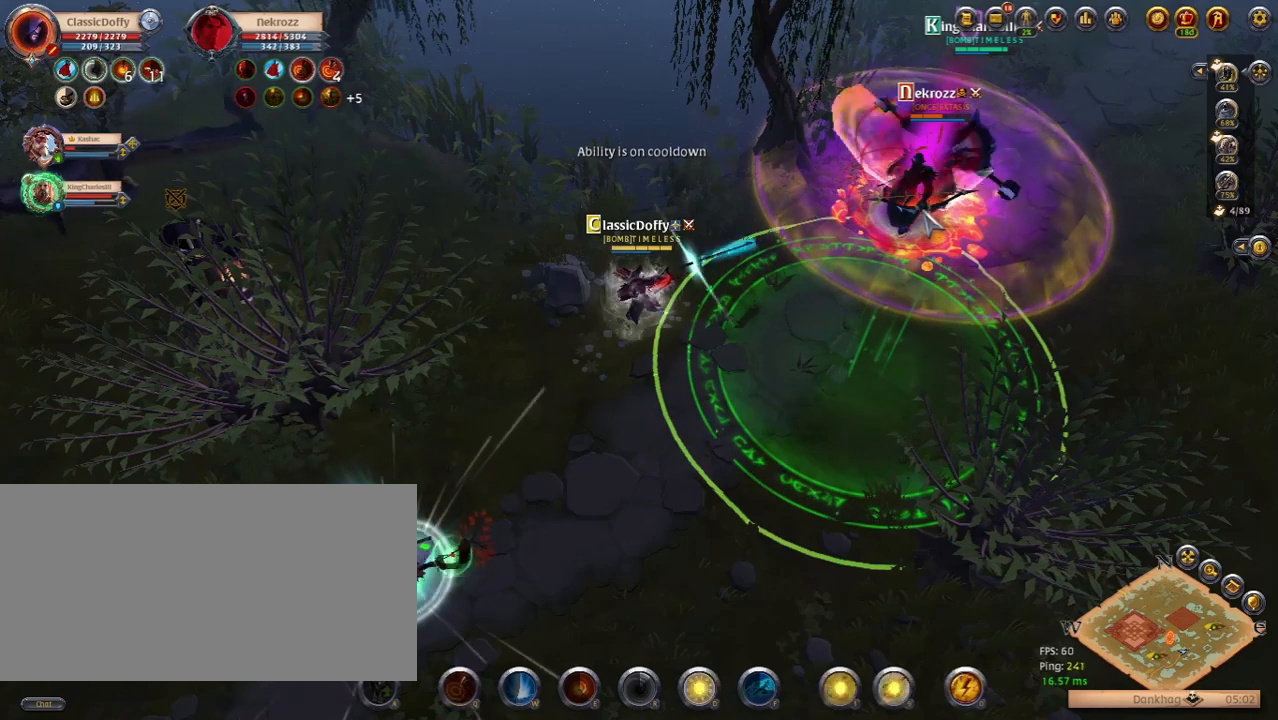
{"keys": [], "events": []}
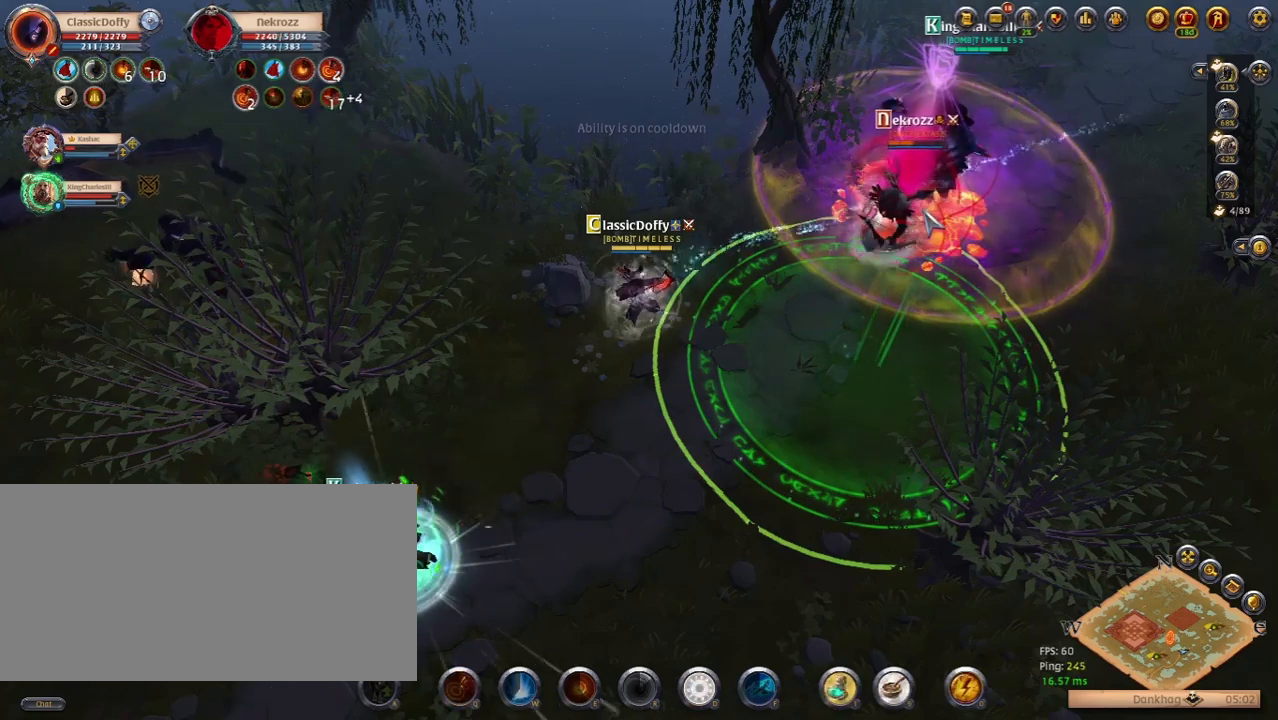
{"keys": [], "events": []}
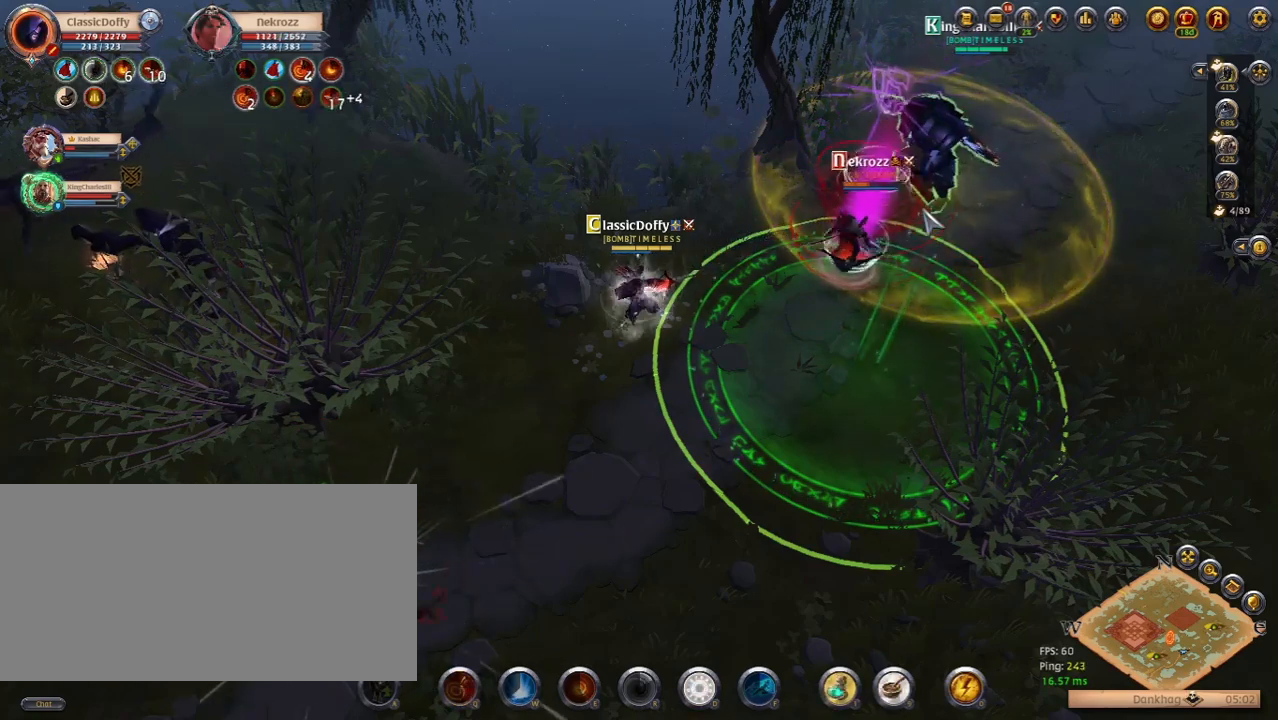
{"keys": []}
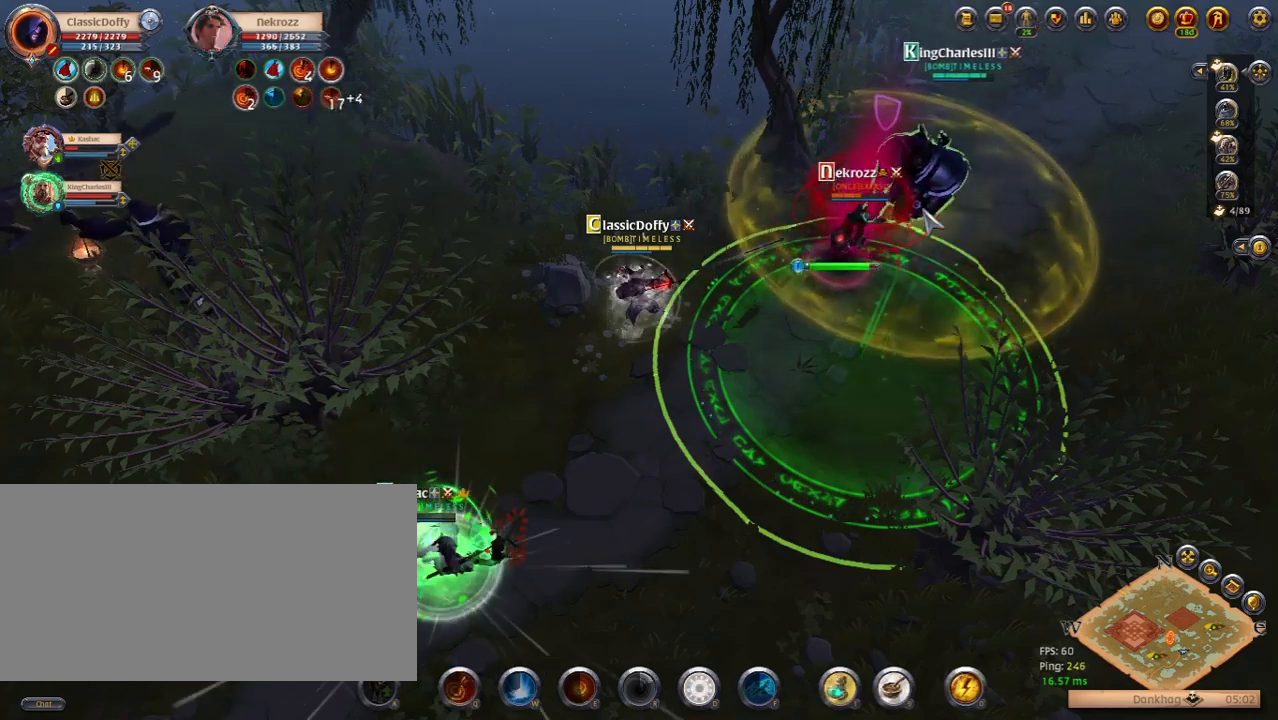
{"keys": [], "events": []}
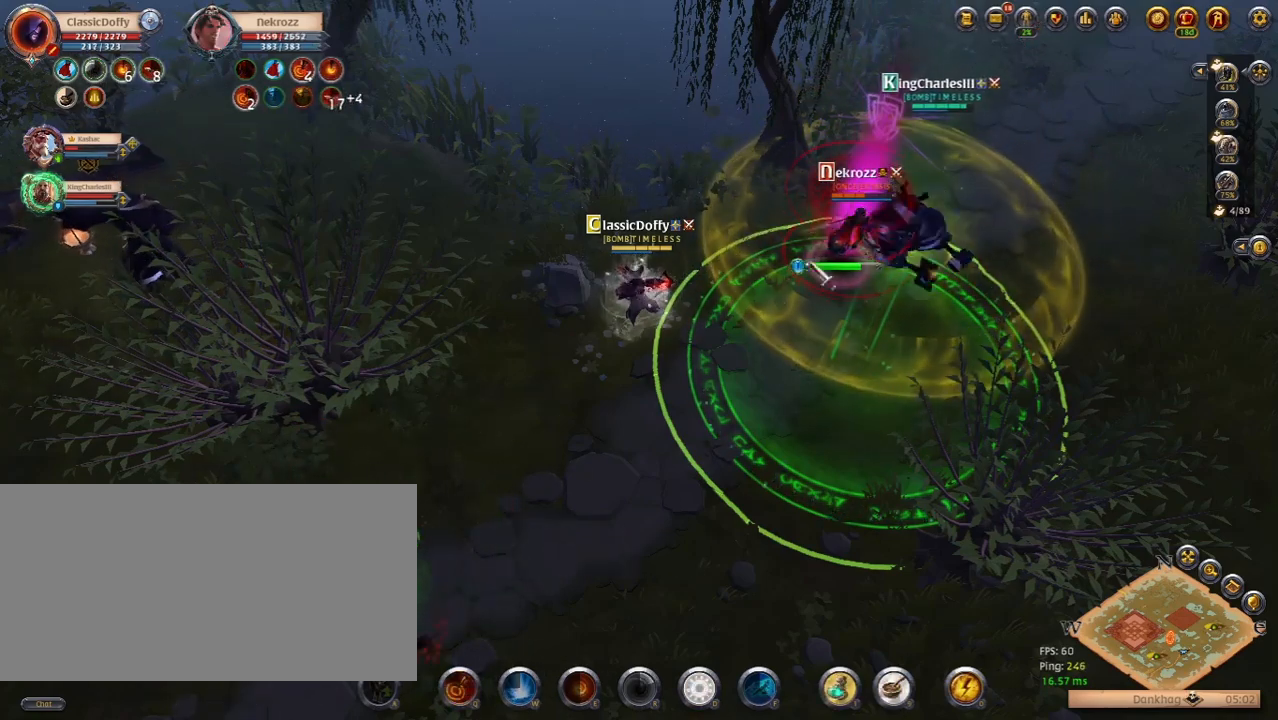
{"keys": [], "events": []}
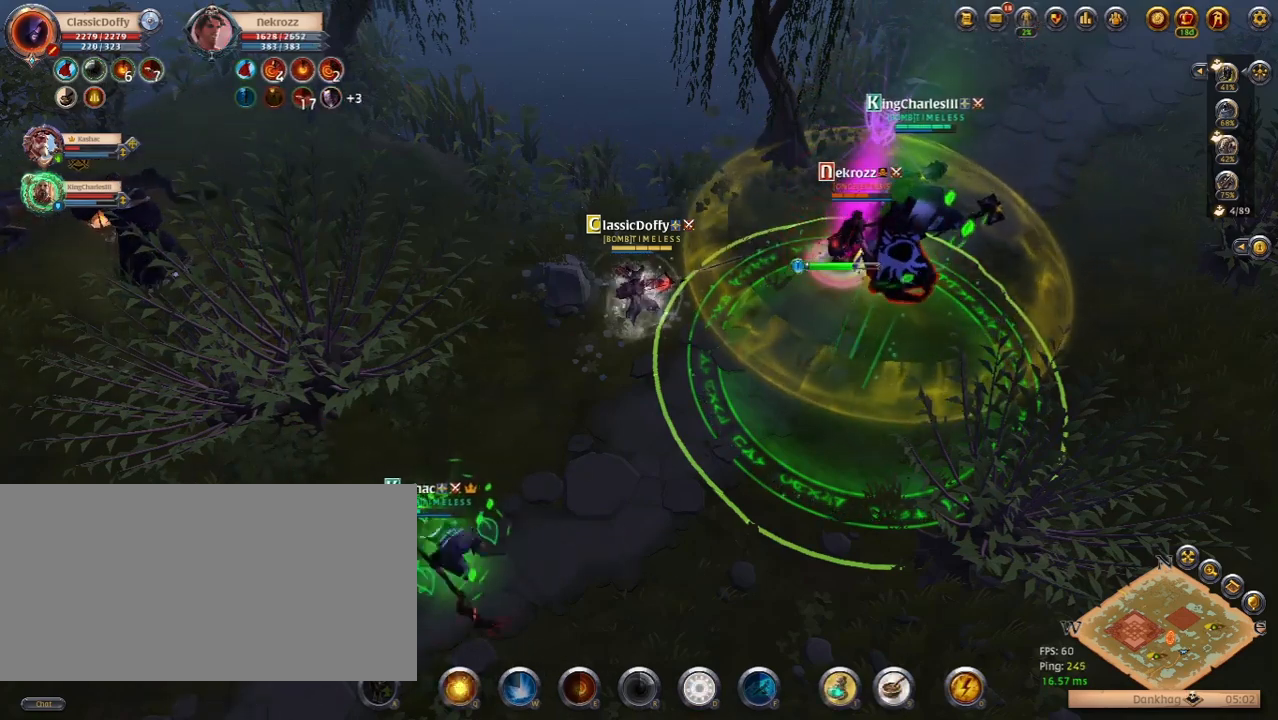
{"keys": [], "events": []}
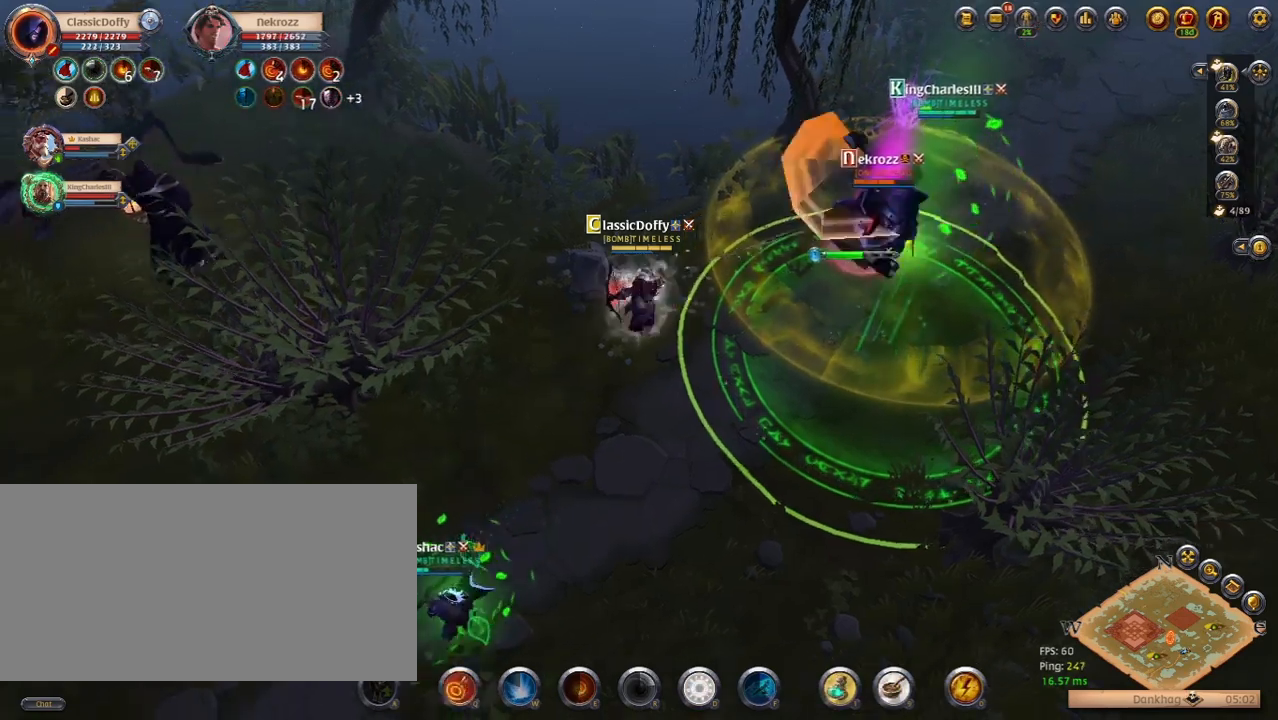
{"keys": [], "events": [[400, "space", "down"], [500, "space", "up"]]}
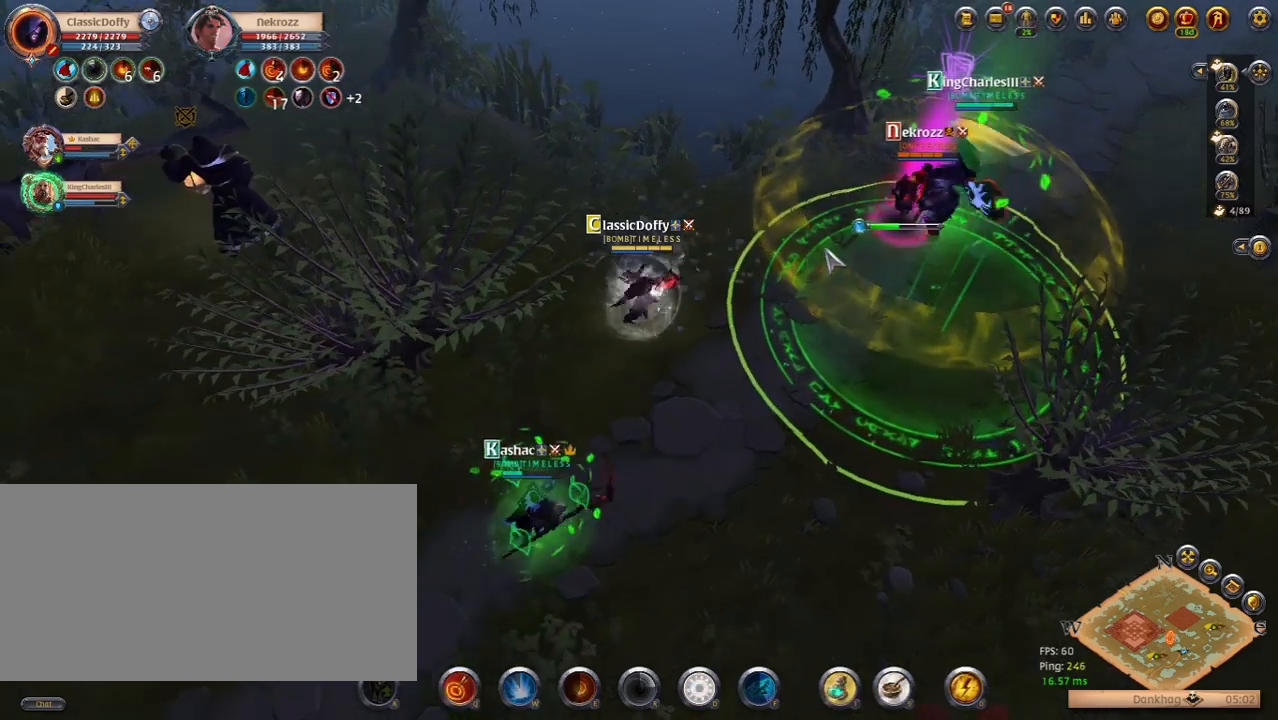
{"keys": [], "events": []}
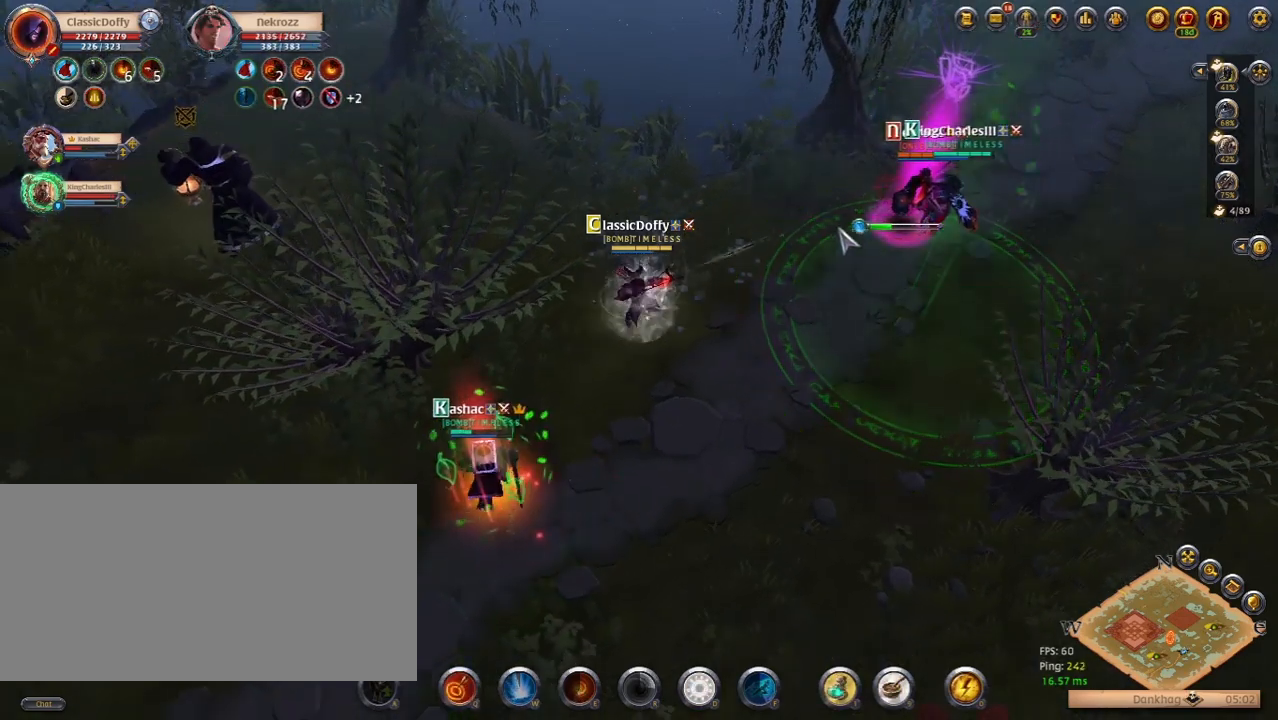
{"keys": [], "events": []}
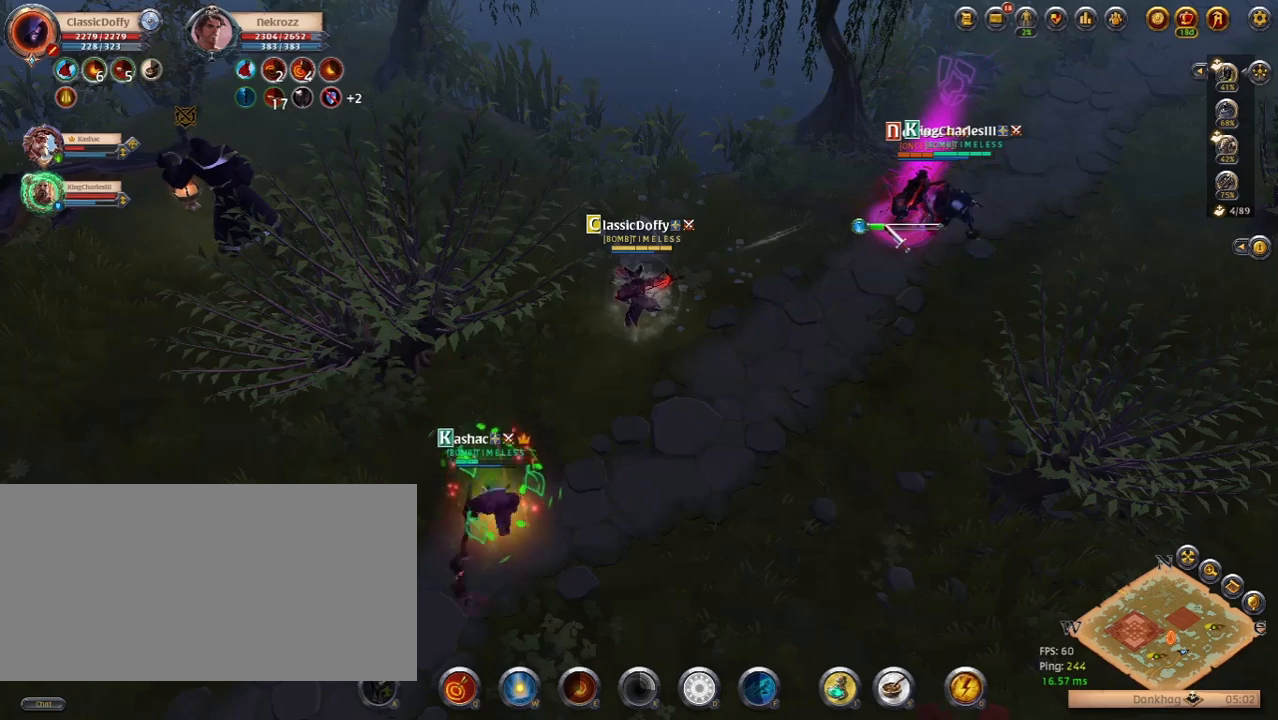
{"keys": [], "events": [[50, "w", "down"], [167, "w", "up"]]}
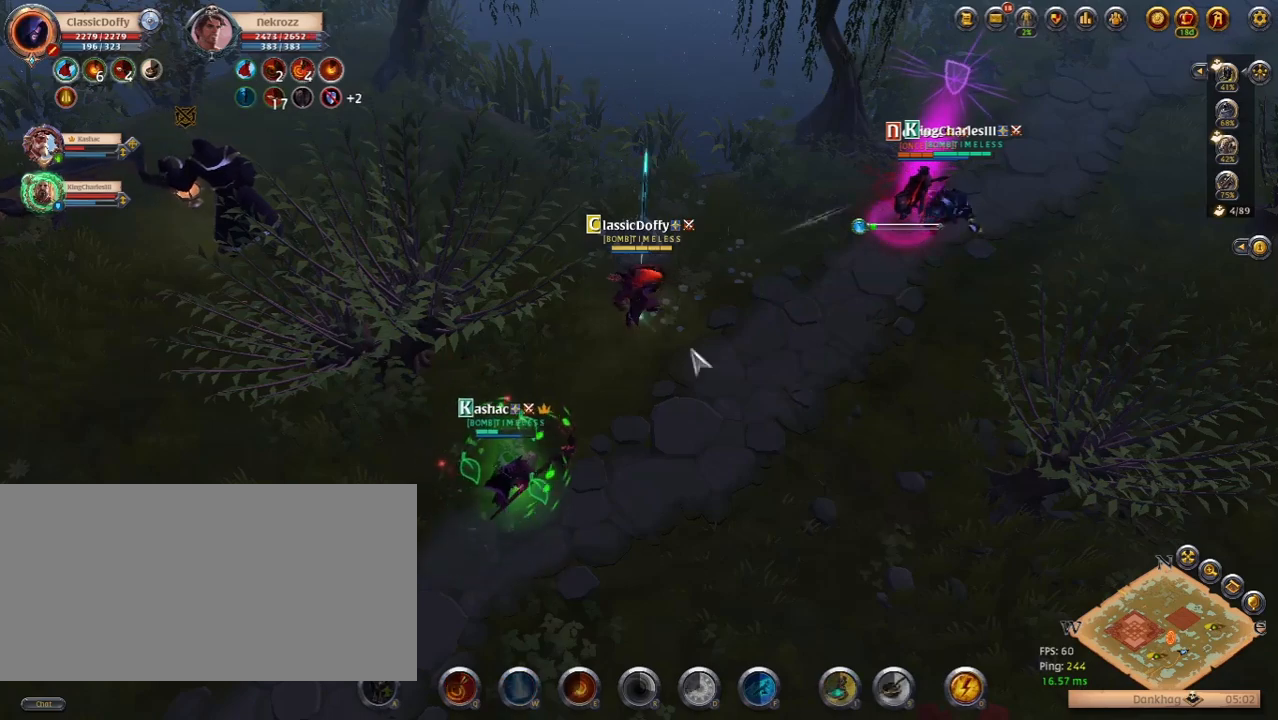
{"keys": ["space"], "events": [[417, "space", "down"]]}
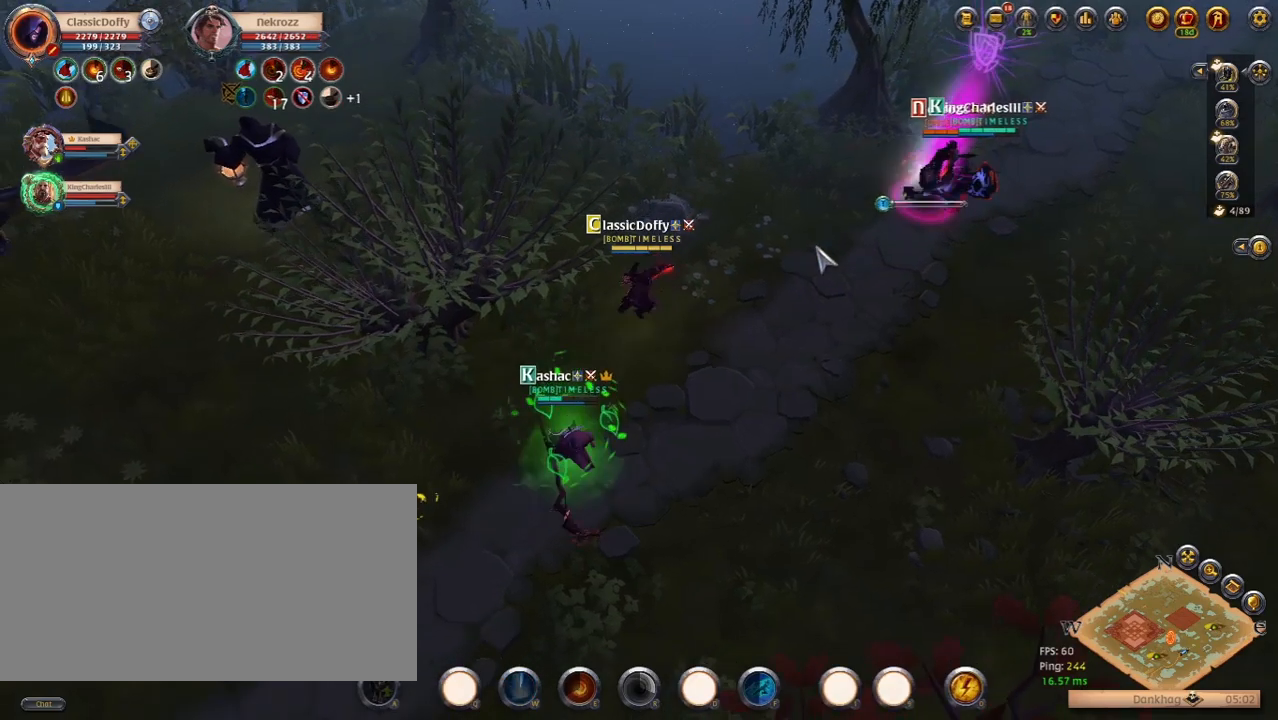
{"keys": ["q"], "events": [[33, "space", "up"], [383, "q", "down"]]}
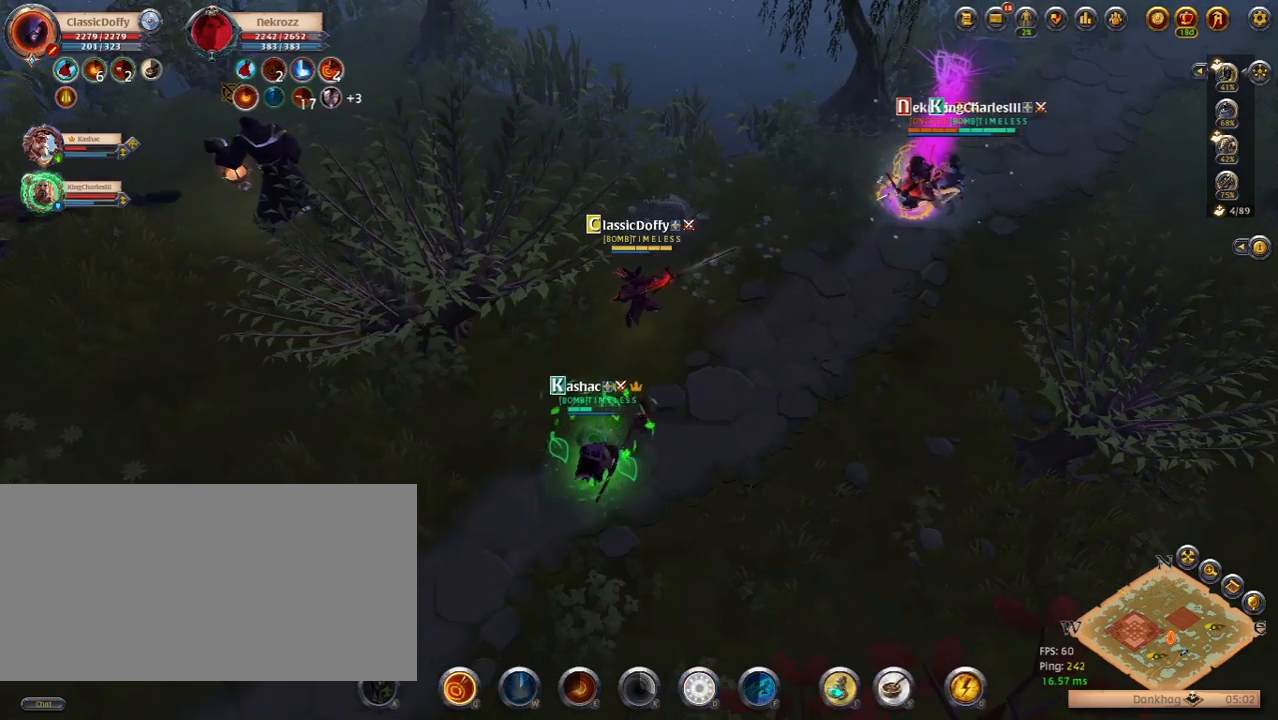
{"keys": [], "events": [[33, "q", "up"]]}
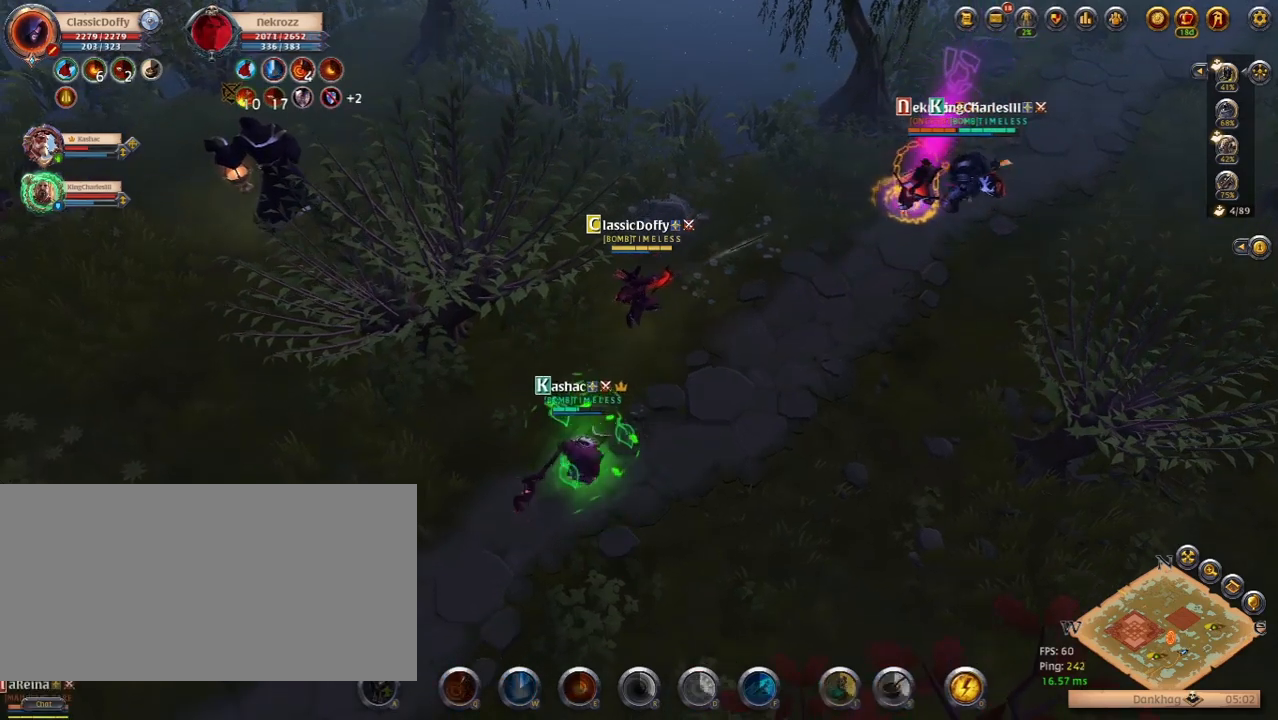
{"keys": [], "events": [[317, "space", "down"], [433, "space", "up"]]}
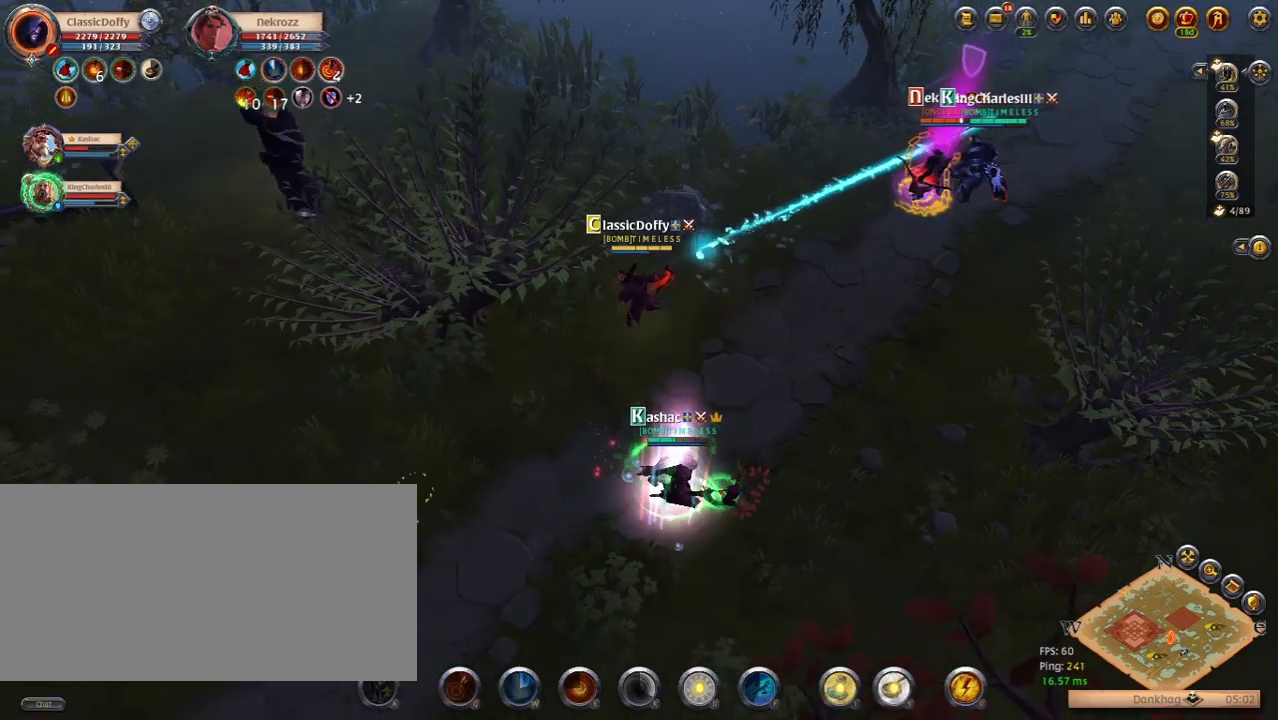
{"keys": [], "events": []}
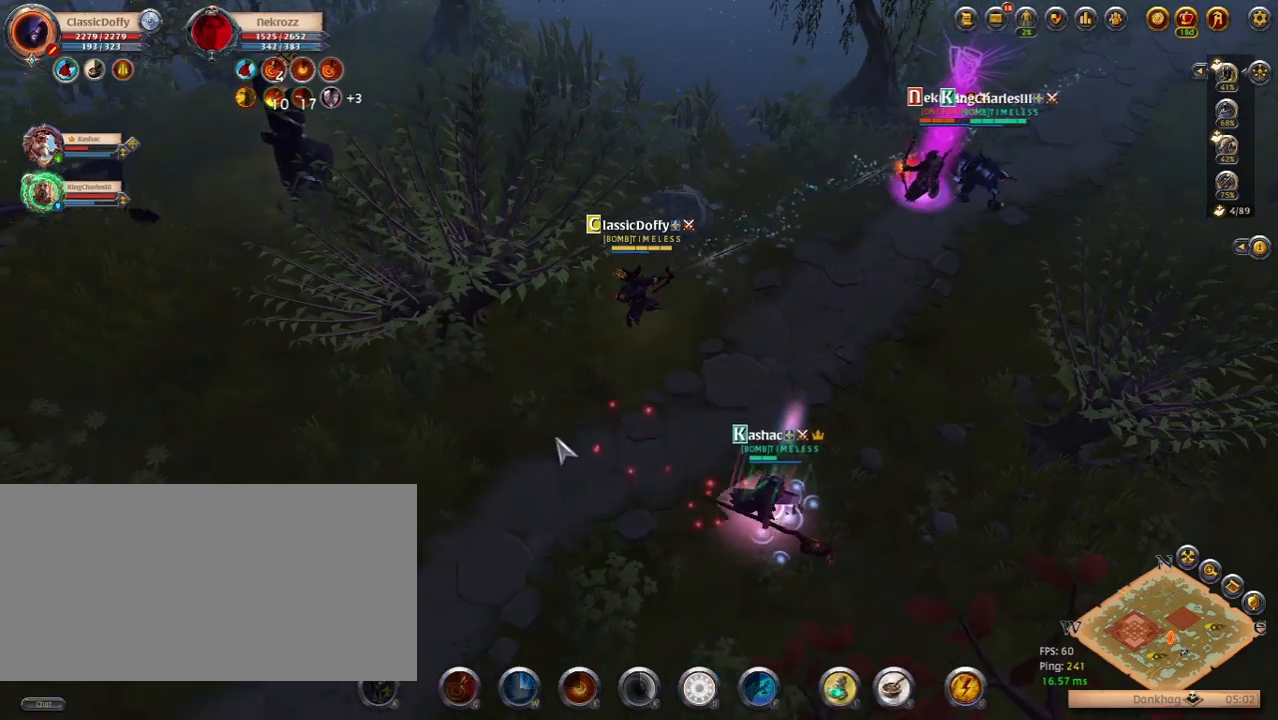
{"keys": [], "events": []}
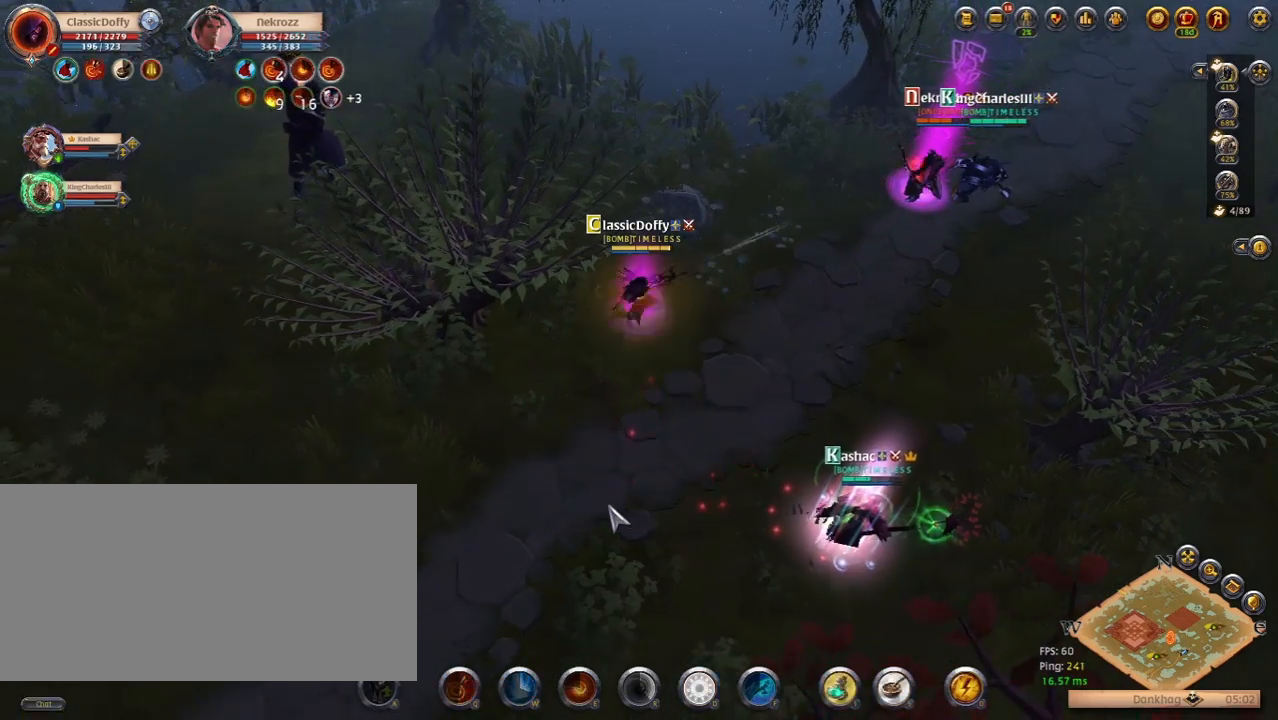
{"keys": [], "events": []}
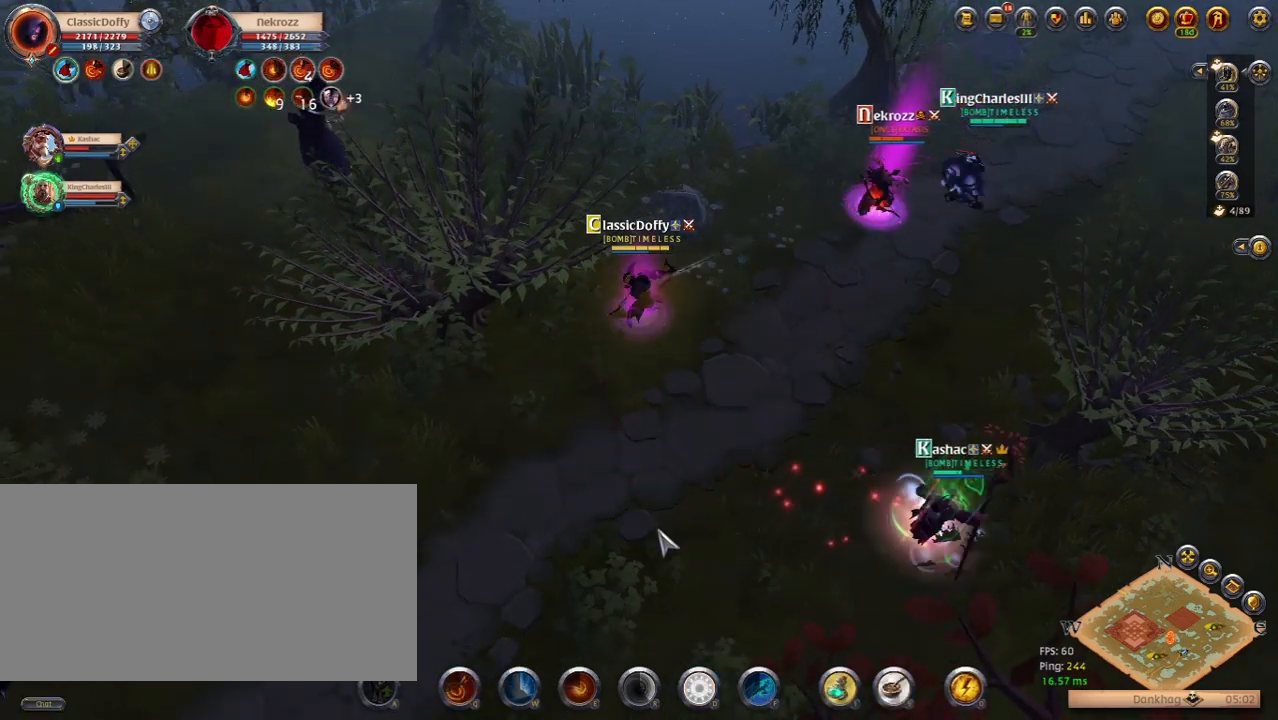
{"keys": [], "events": []}
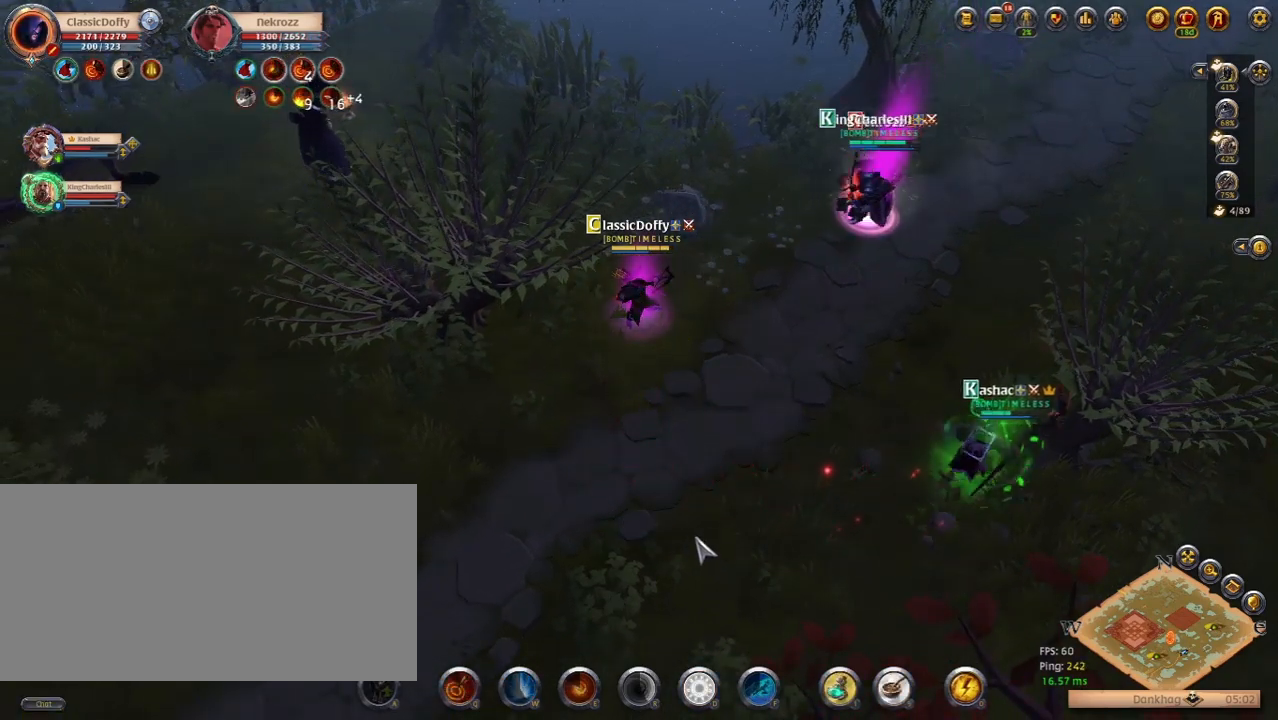
{"keys": ["space"], "events": [[500, "space", "down"]]}